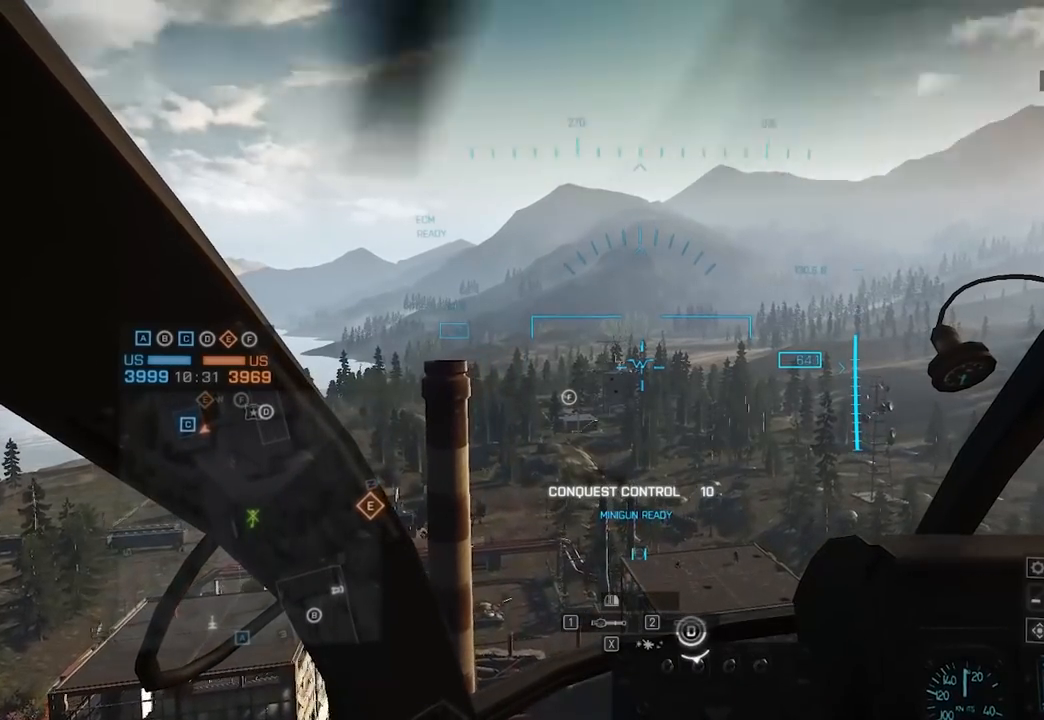
Gameplay with keyboard and mouse; each line is a JSON object with the keys and mouse buttons held at the frame after it. "events" lists presses ("down") and releases ("up") of "1", "2", "3", "4", "5", "a", "alt", "c", "caps_lock", "ctrl", "d", "e", "f", "g", "q", "r", "s", "shift", "space", "t", "tab", "v", "w", "x", "z", "mouse_left", "mouse_wheel" and "mouse_right" between this image and that frame as [ms after this image, input, new state], when the widget could be followed in between. "mouse_left", "mouse_wheel", "mouse_right" = the "left", "wheel", "right" buttons of the "mouse" list. No other keys are recorded. "wheel" means that the mouse wheel is clicked or scrolled. Not read: mouse_move.
{"keys": ["a"], "mouse": [], "events": [[250, "w", "down"], [300, "a", "down"], [400, "w", "up"]]}
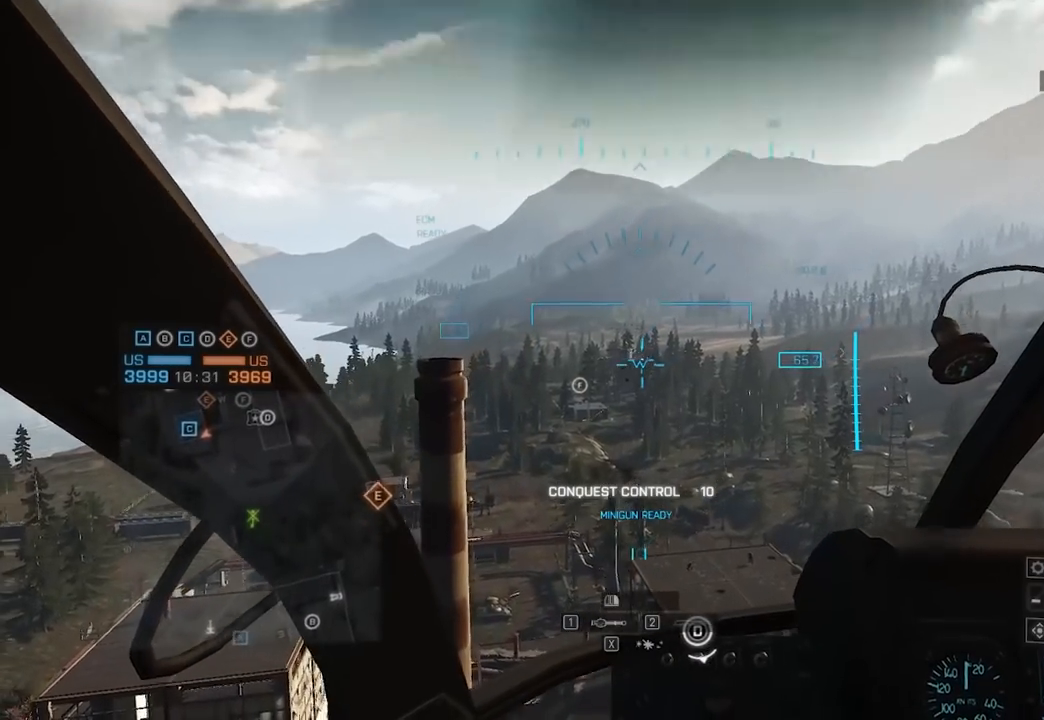
{"keys": ["d", "s"], "mouse": [], "events": [[383, "a", "up"], [383, "d", "down"], [467, "s", "down"]]}
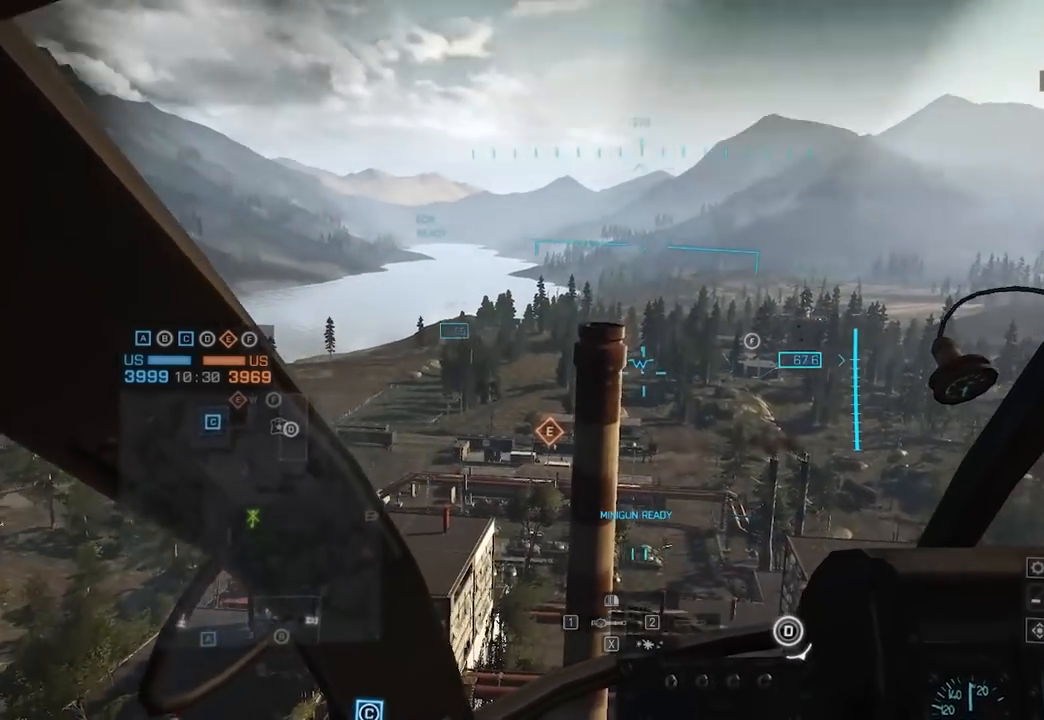
{"keys": [], "mouse": [], "events": [[250, "d", "up"], [400, "s", "up"]]}
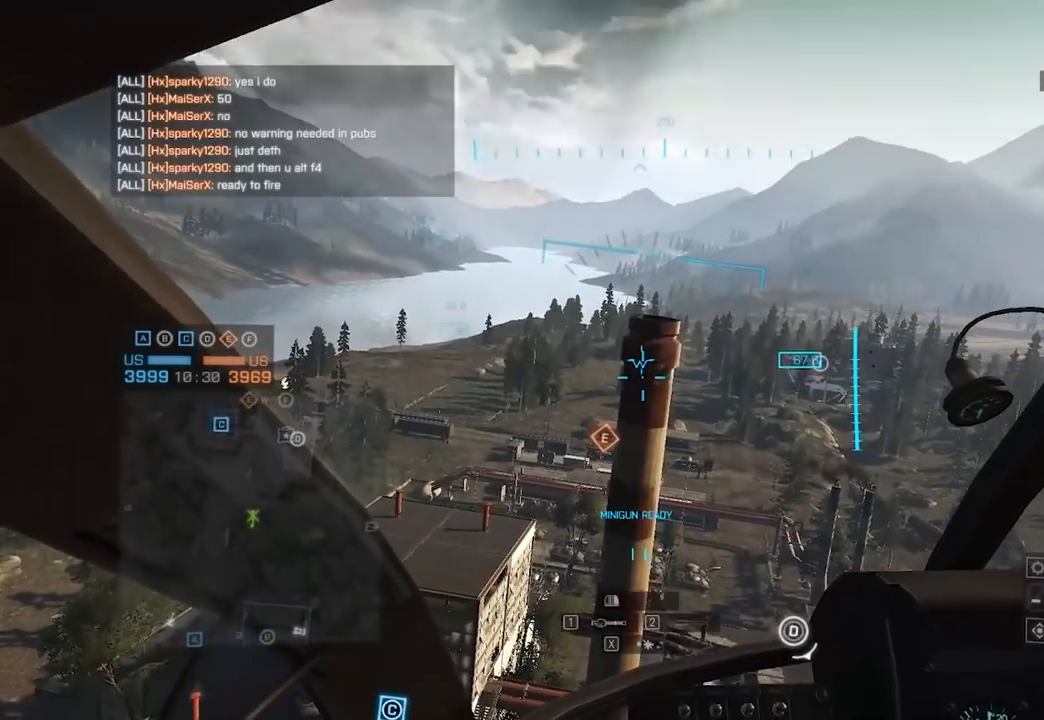
{"keys": [], "mouse": [], "events": []}
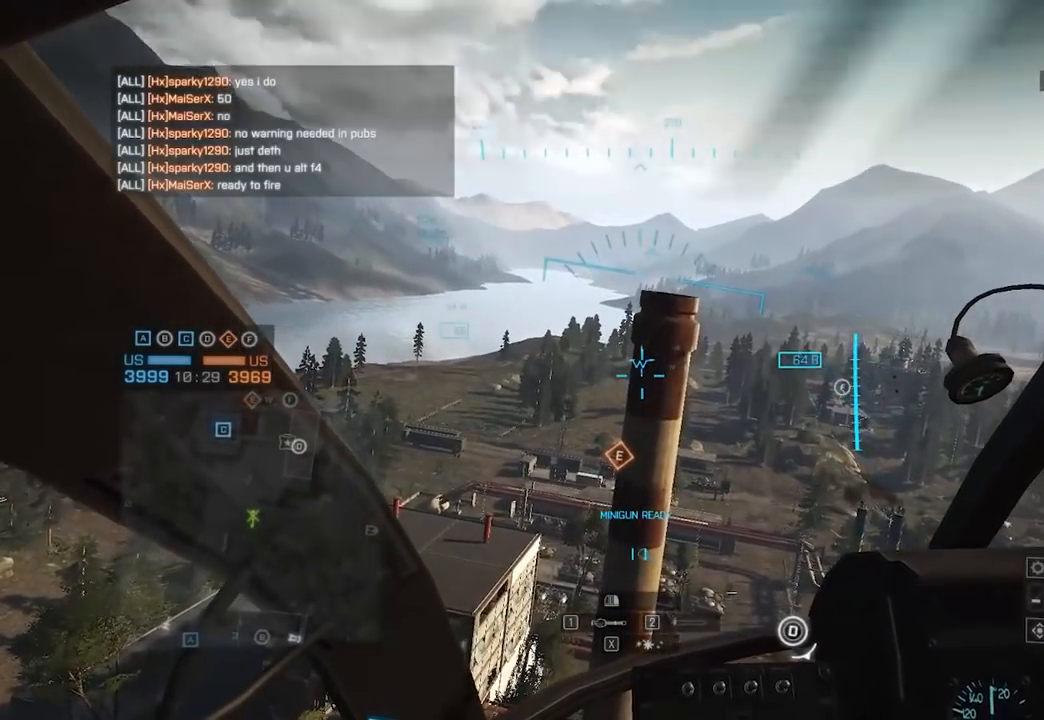
{"keys": [], "mouse": [], "events": [[283, "d", "down"], [433, "d", "up"]]}
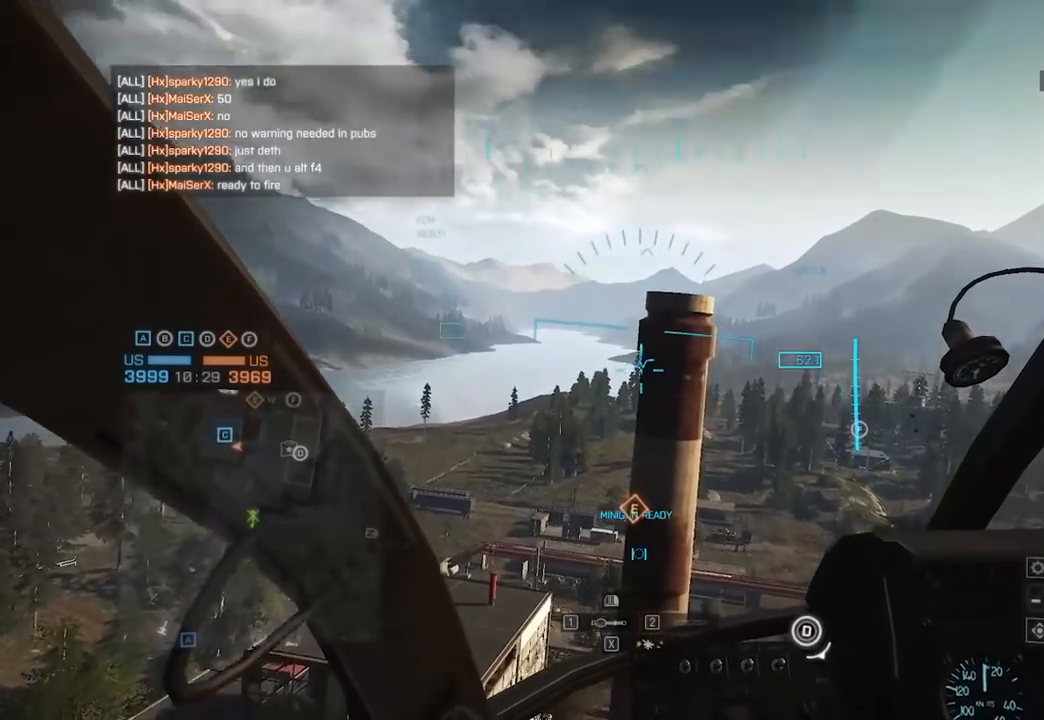
{"keys": ["s"], "mouse": [], "events": [[467, "s", "down"]]}
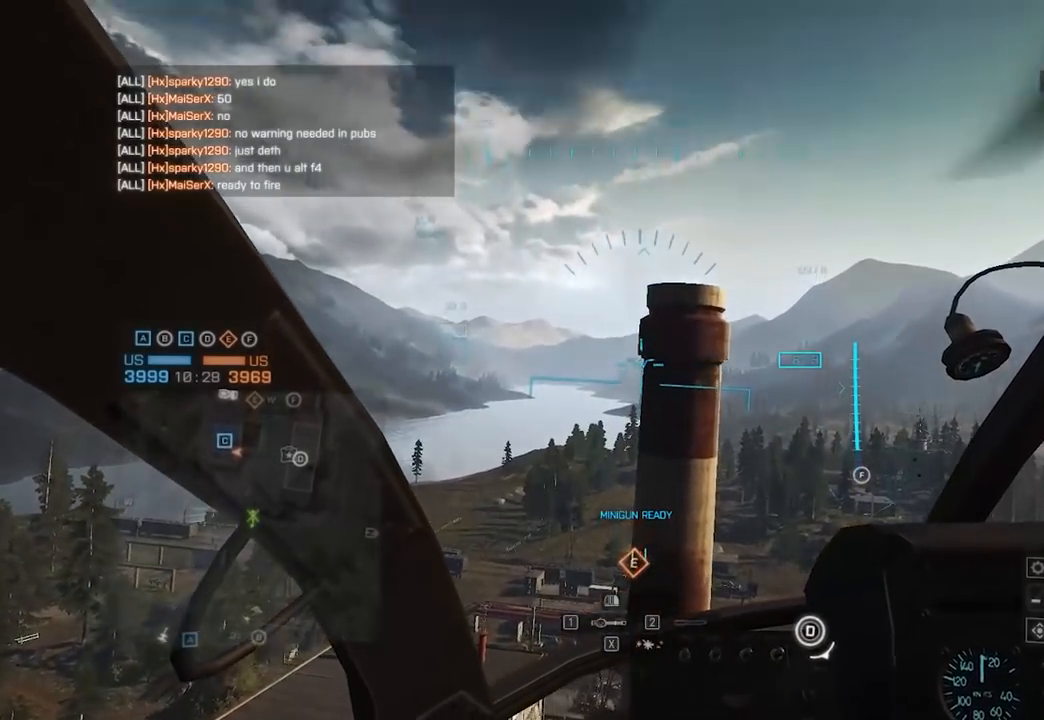
{"keys": ["c", "d", "s"], "mouse": [], "events": [[67, "d", "down"], [450, "c", "down"]]}
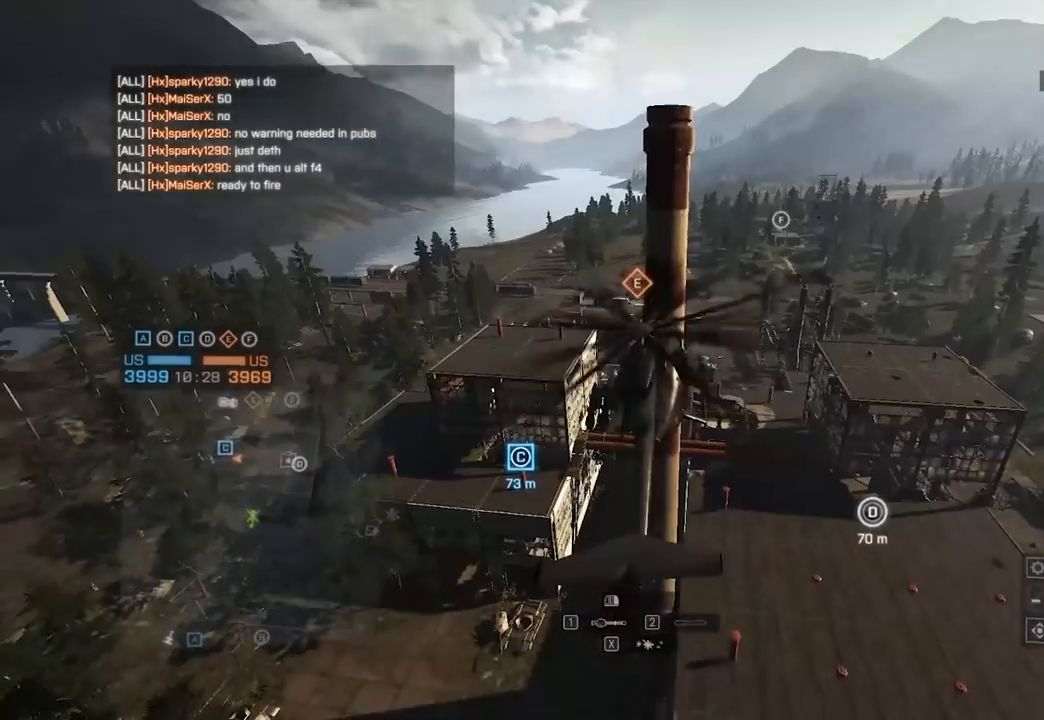
{"keys": ["a", "w"], "mouse": [], "events": [[33, "c", "up"], [317, "c", "down"], [417, "c", "up"], [417, "d", "up"], [417, "s", "up"], [500, "a", "down"], [500, "w", "down"]]}
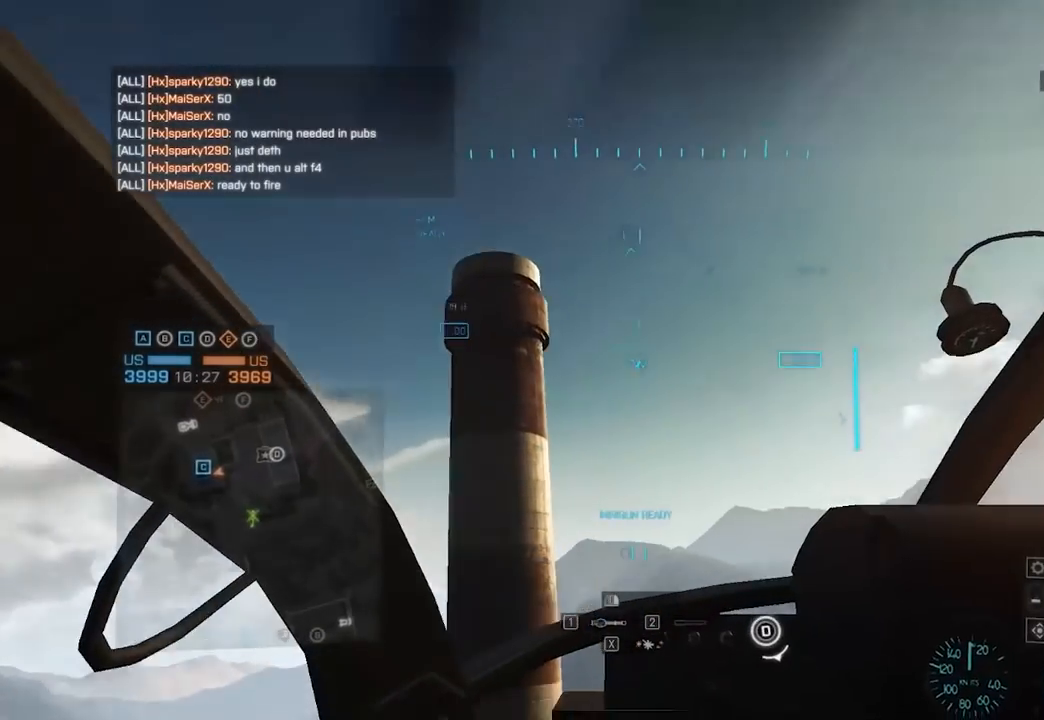
{"keys": [], "mouse": [], "events": [[483, "a", "up"], [483, "w", "up"]]}
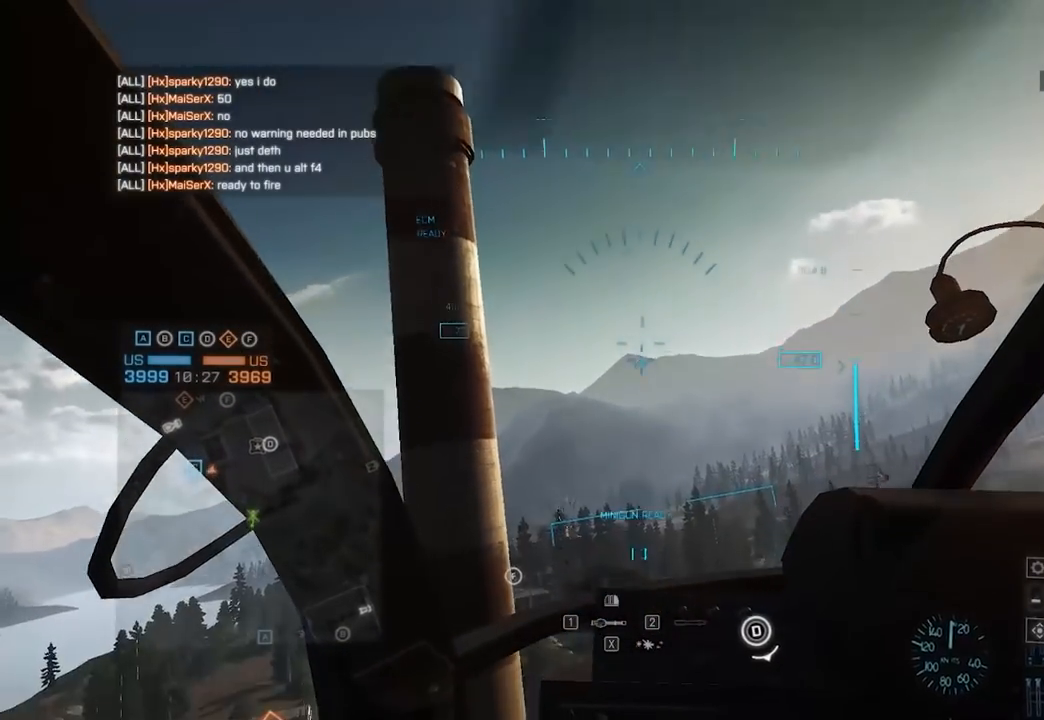
{"keys": [], "mouse": [], "events": []}
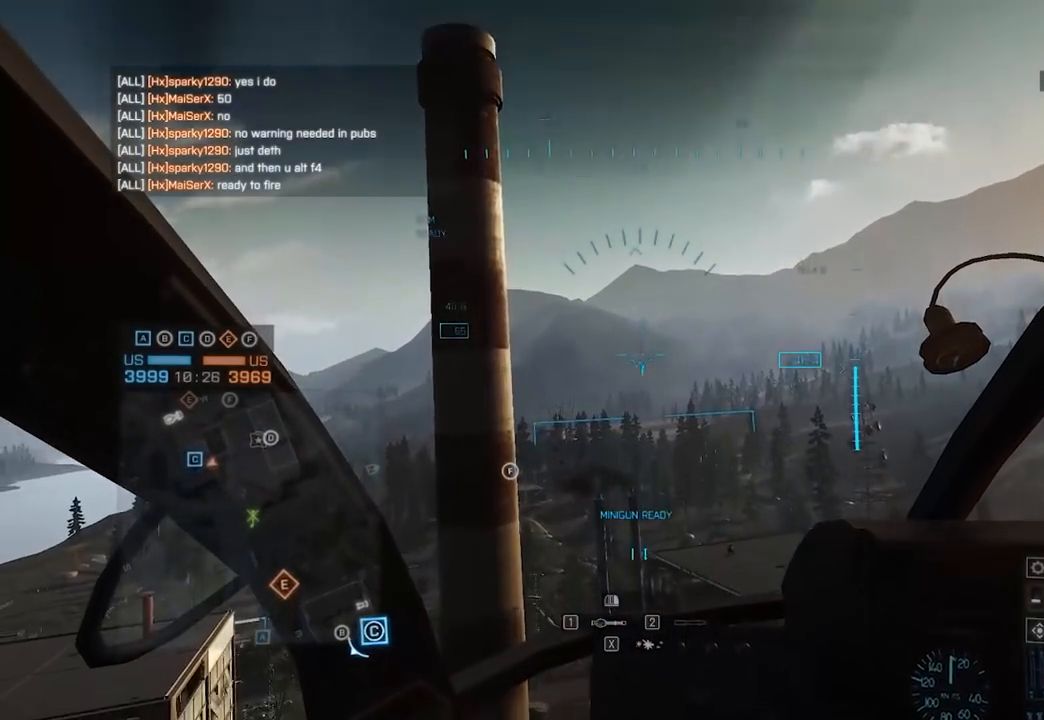
{"keys": [], "mouse": [], "events": []}
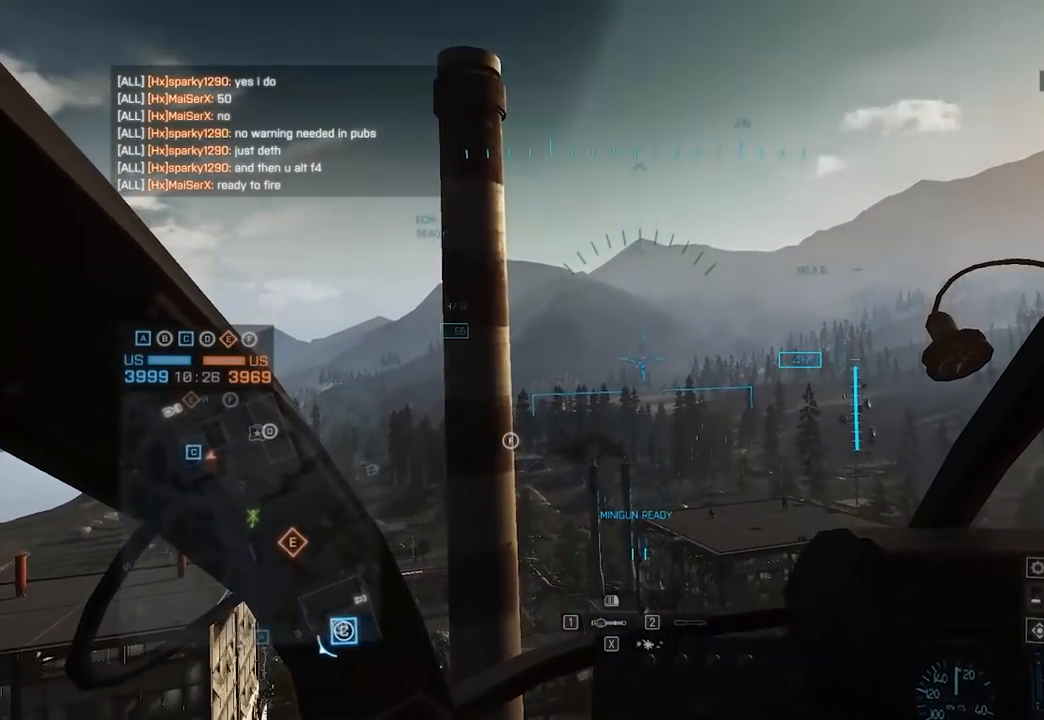
{"keys": [], "mouse": [], "events": [[117, "w", "down"], [217, "w", "up"]]}
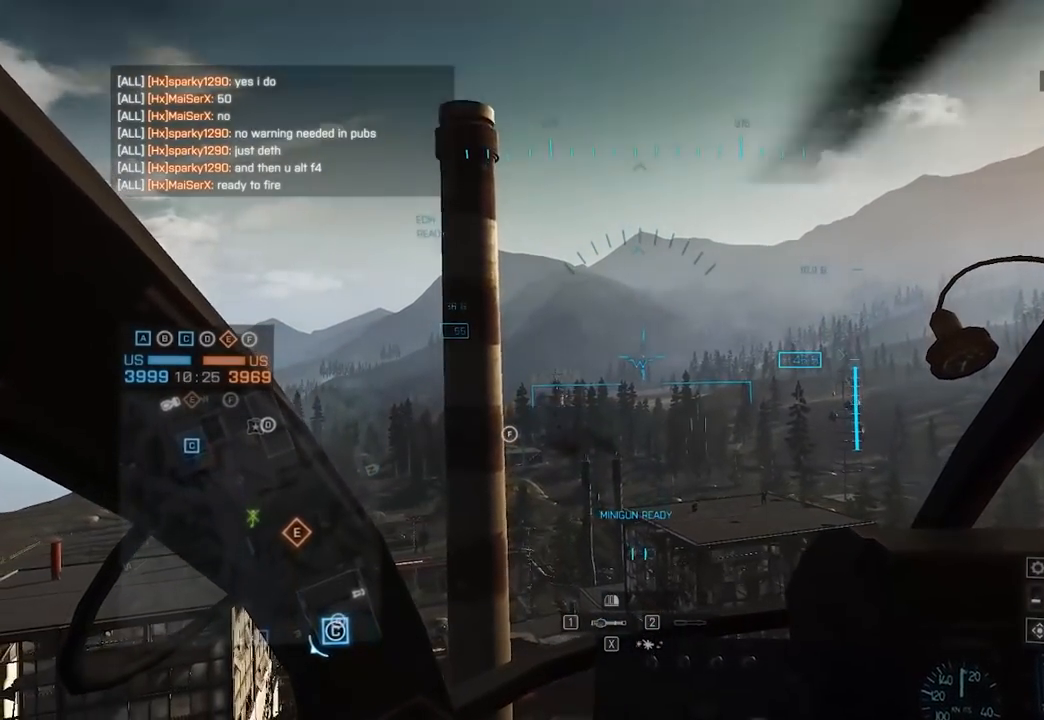
{"keys": [], "mouse": [], "events": []}
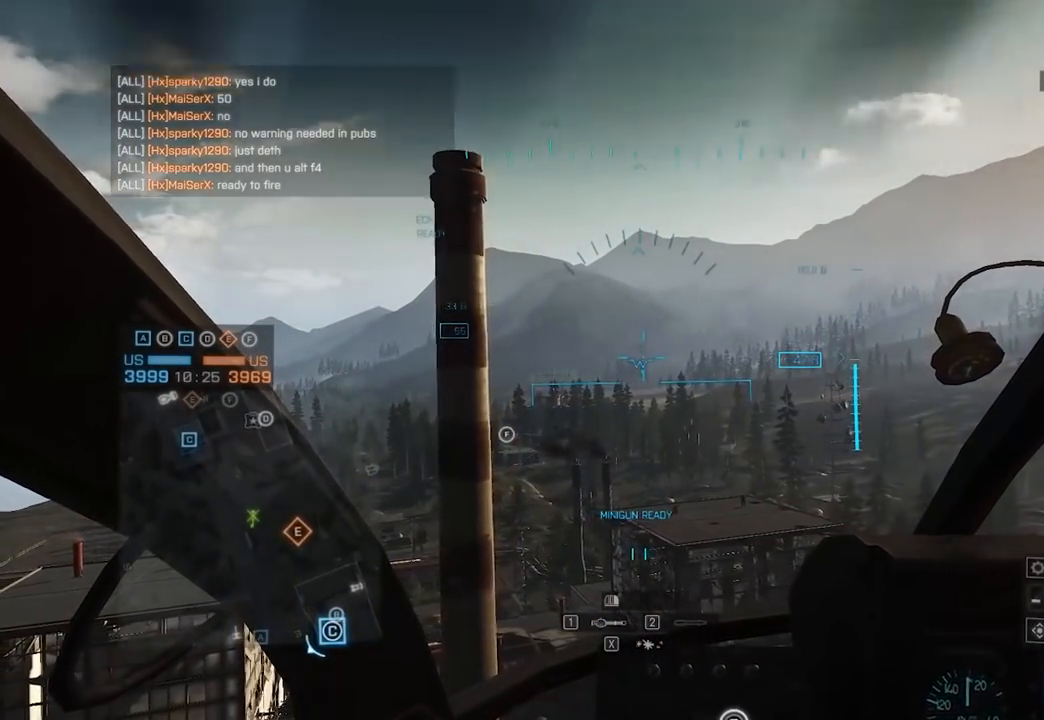
{"keys": [], "mouse": [], "events": []}
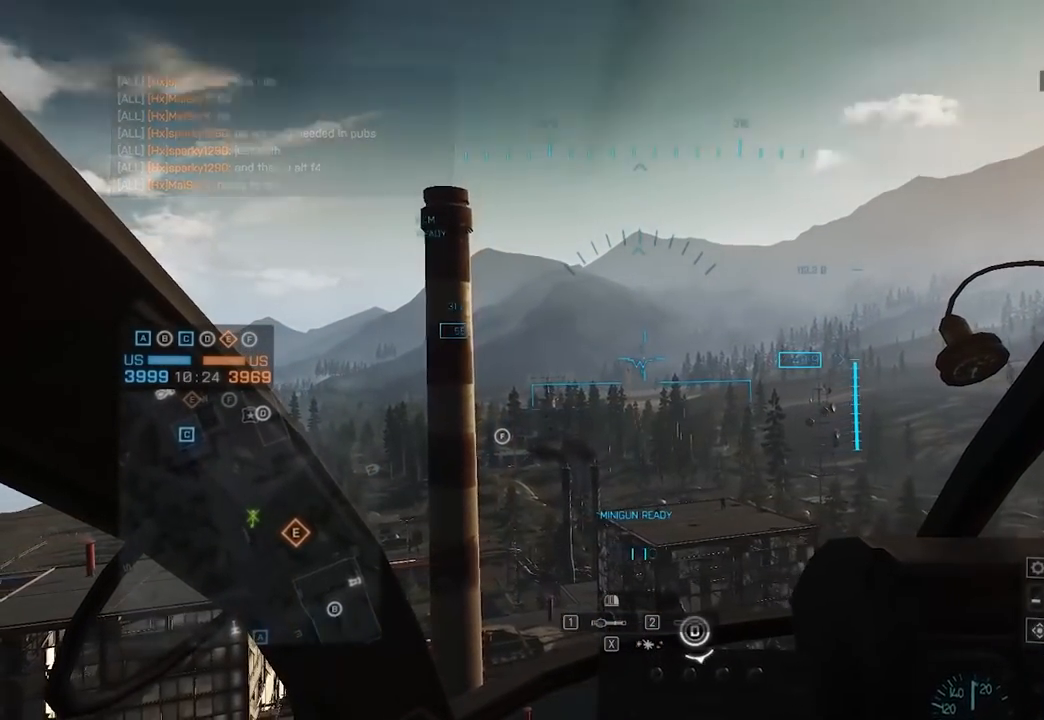
{"keys": [], "mouse": [], "events": []}
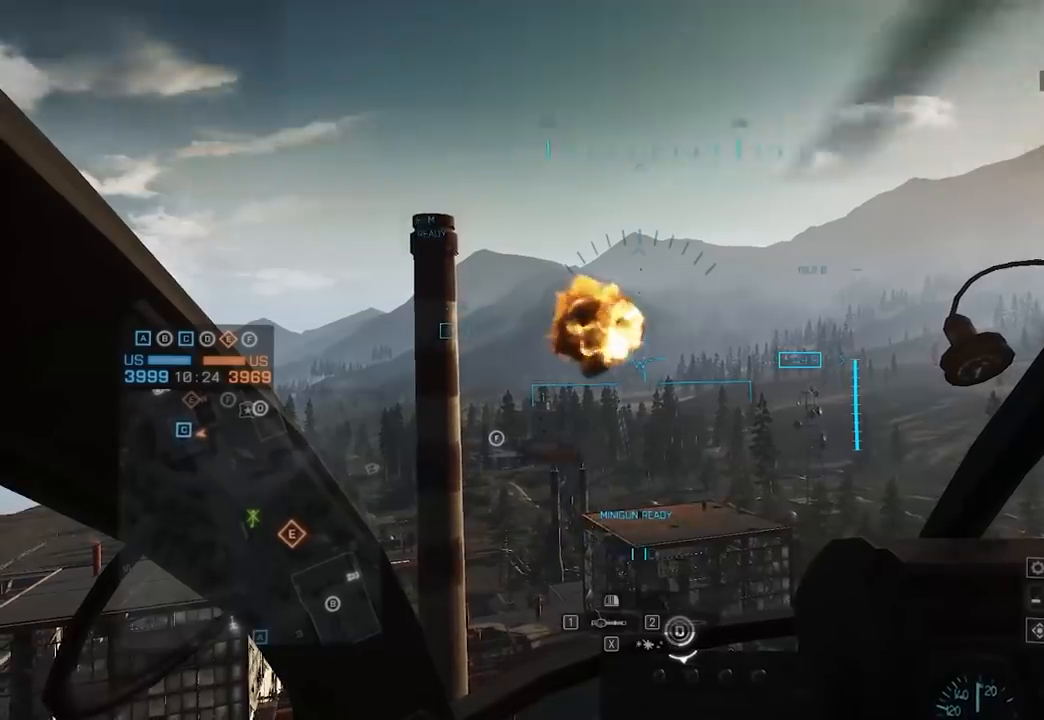
{"keys": ["a", "w"], "mouse": [], "events": [[400, "a", "down"], [400, "w", "down"]]}
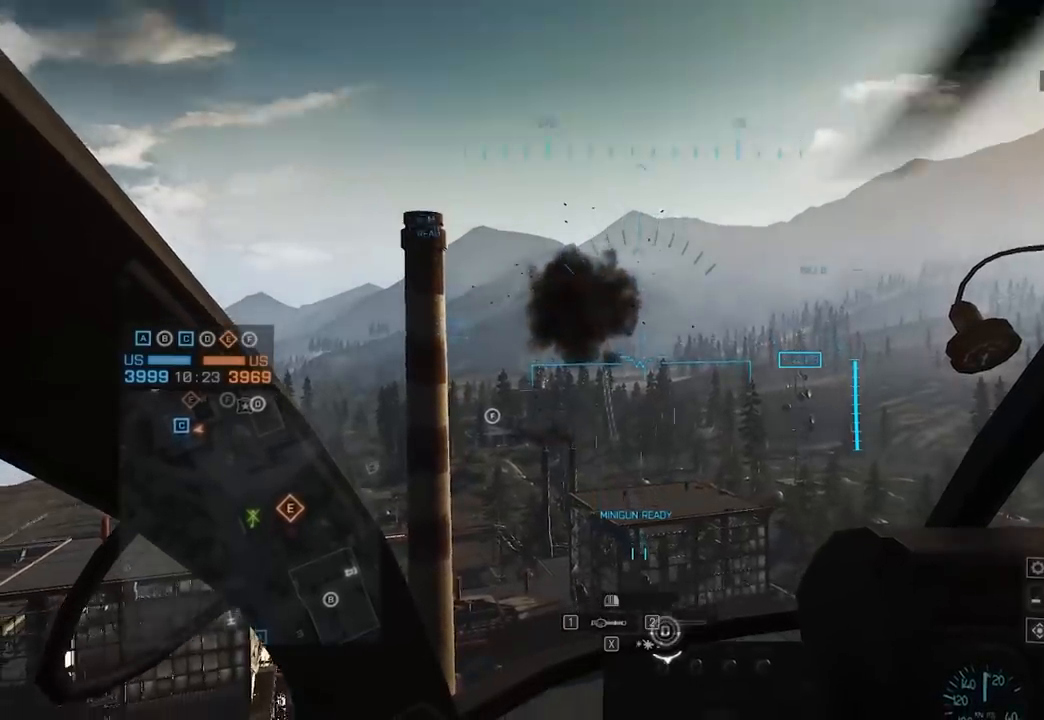
{"keys": [], "mouse": [], "events": [[100, "a", "up"], [233, "d", "down"], [283, "w", "up"], [333, "d", "up"]]}
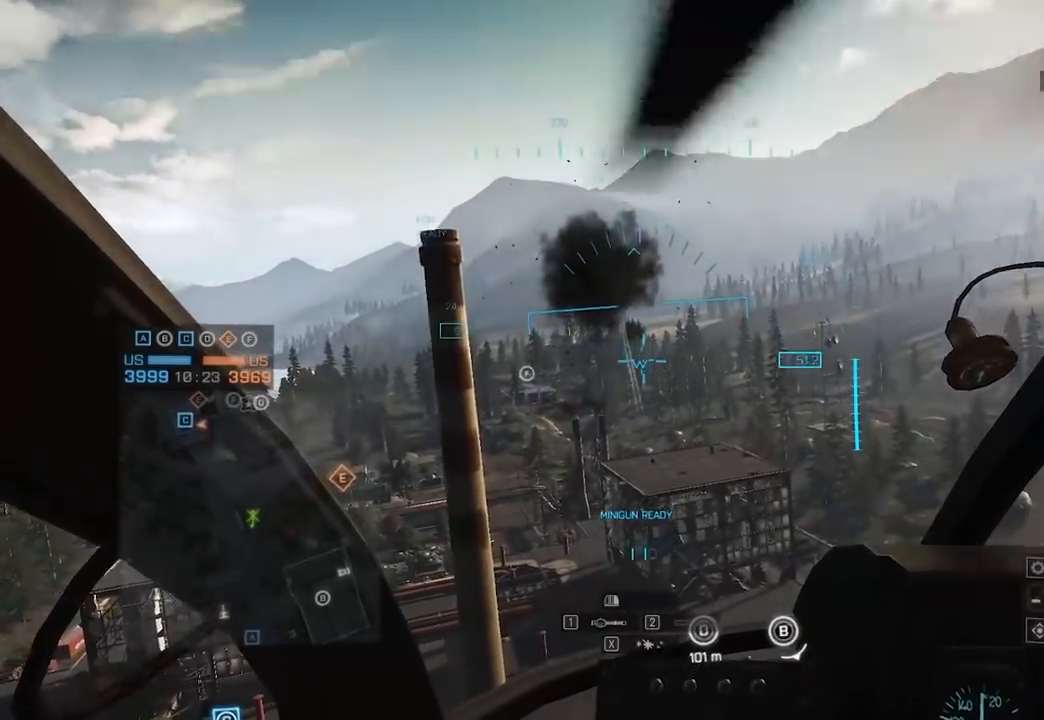
{"keys": ["w"], "mouse": [], "events": [[217, "a", "down"], [400, "a", "up"], [483, "w", "down"]]}
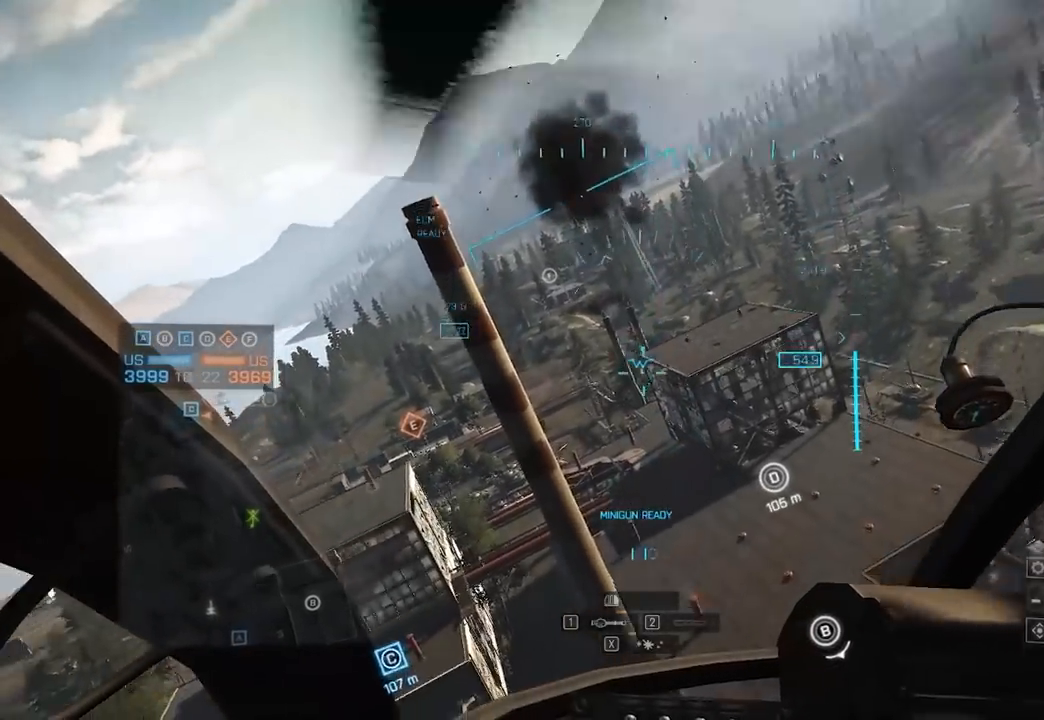
{"keys": ["a", "w"], "mouse": [], "events": [[33, "d", "down"], [183, "d", "up"], [217, "a", "down"]]}
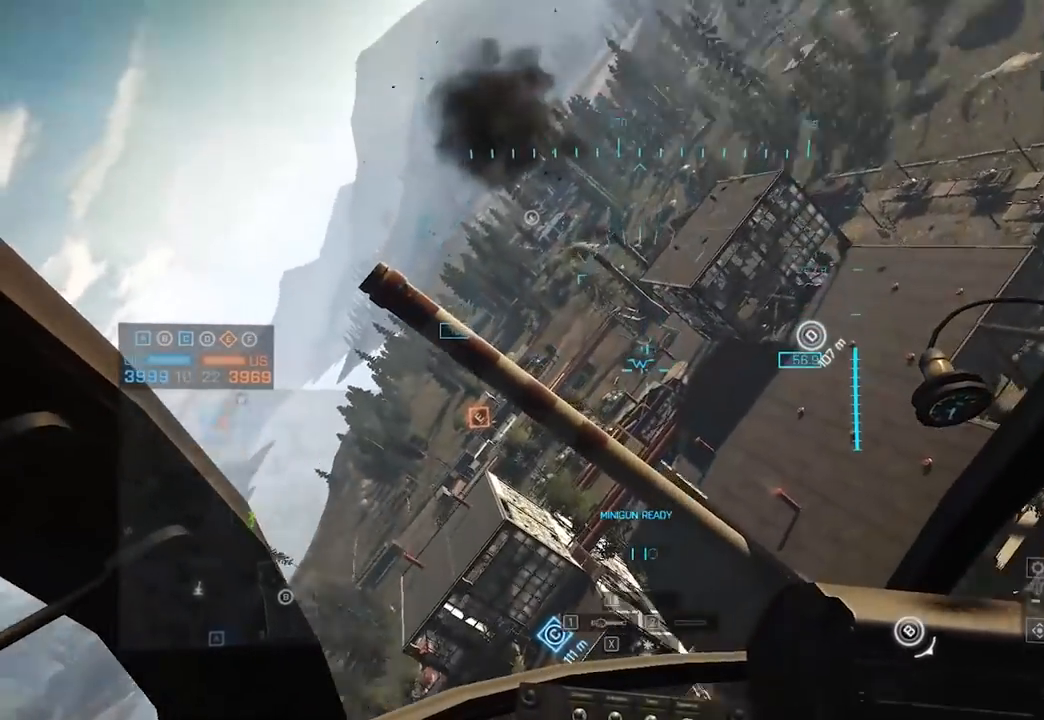
{"keys": [], "mouse": [], "events": [[100, "a", "up"], [283, "d", "down"], [367, "d", "up"], [500, "w", "up"]]}
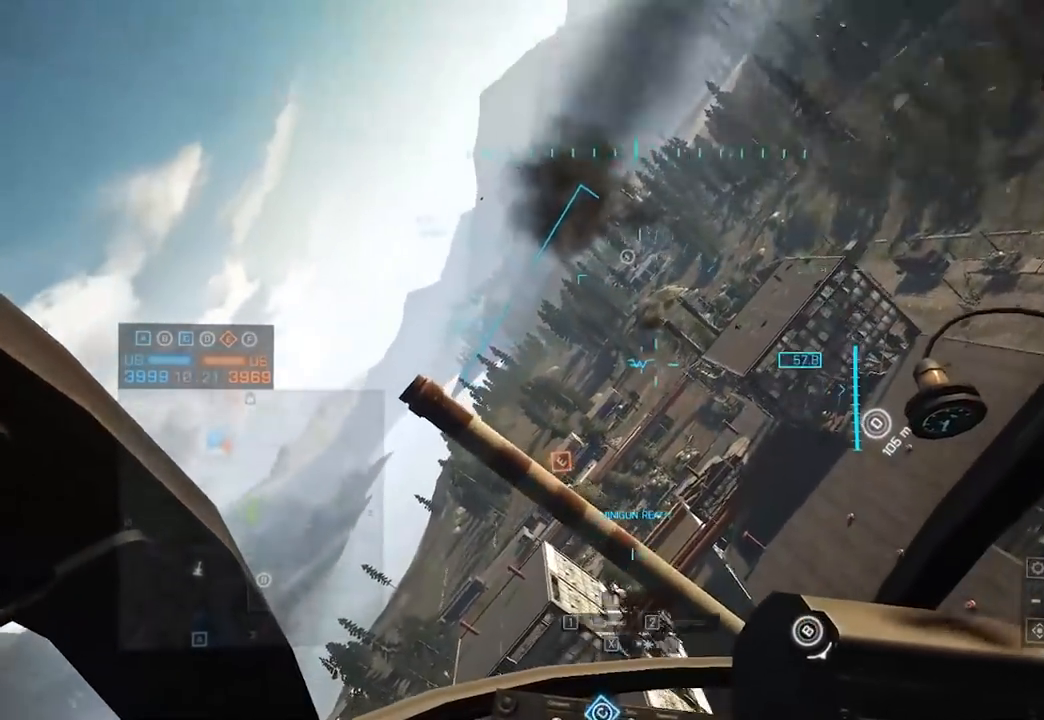
{"keys": ["w"], "mouse": [], "events": [[383, "w", "down"]]}
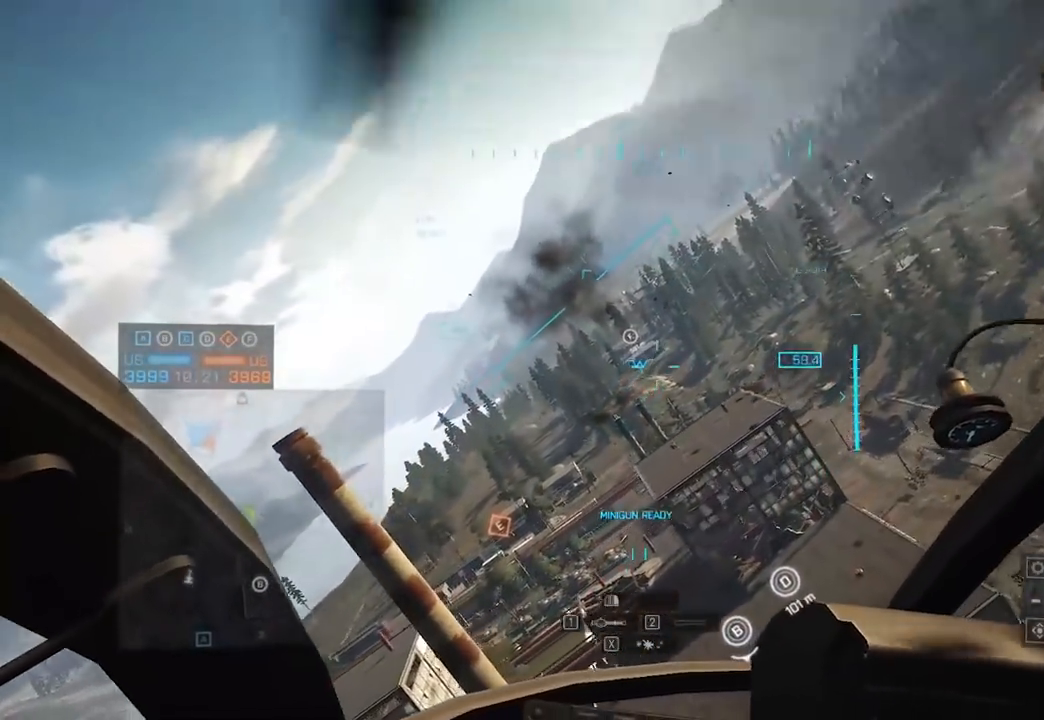
{"keys": [], "mouse": [], "events": [[350, "w", "up"]]}
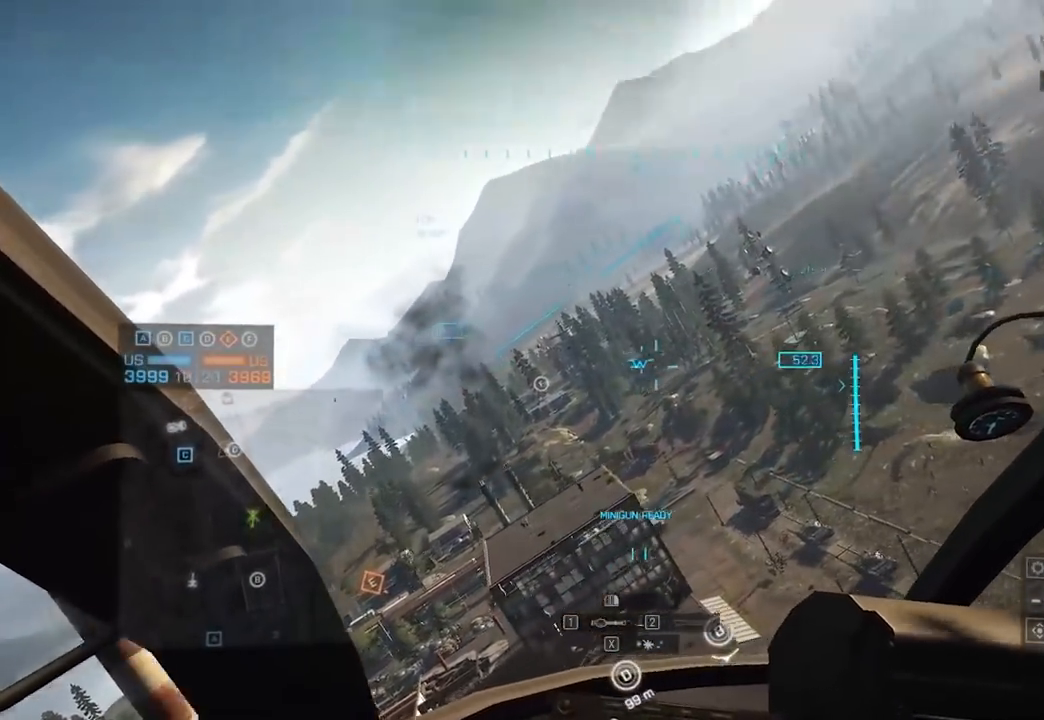
{"keys": ["a"], "mouse": [], "events": [[183, "a", "down"], [417, "c", "down"], [500, "c", "up"]]}
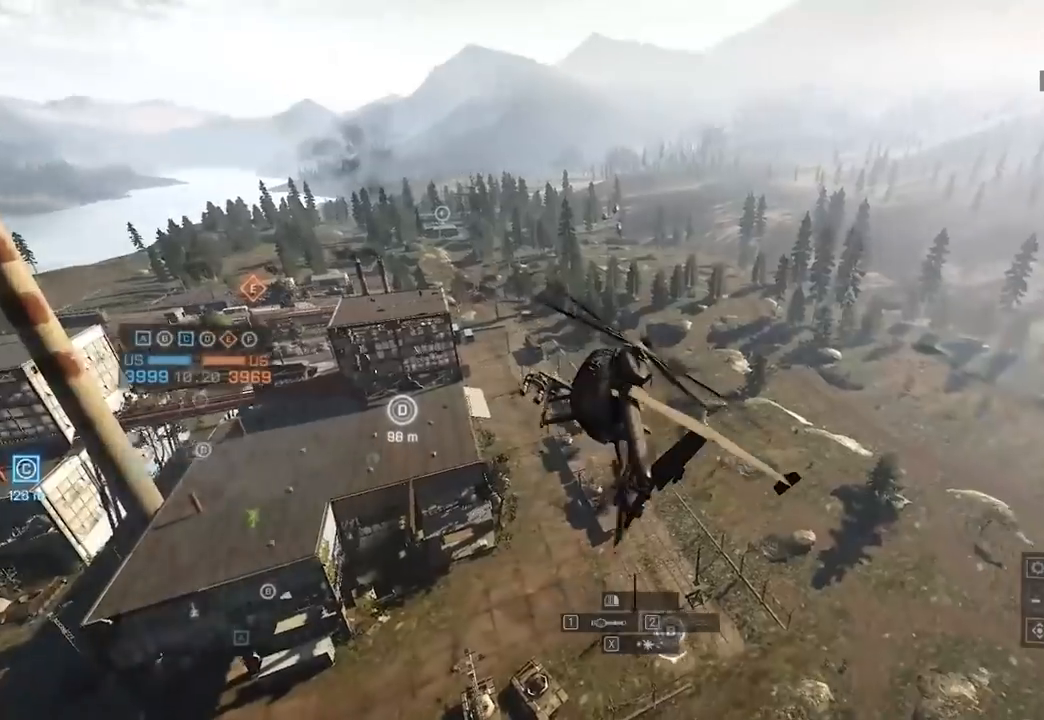
{"keys": ["a", "s"], "mouse": [], "events": [[100, "c", "down"], [100, "s", "down"], [250, "c", "up"]]}
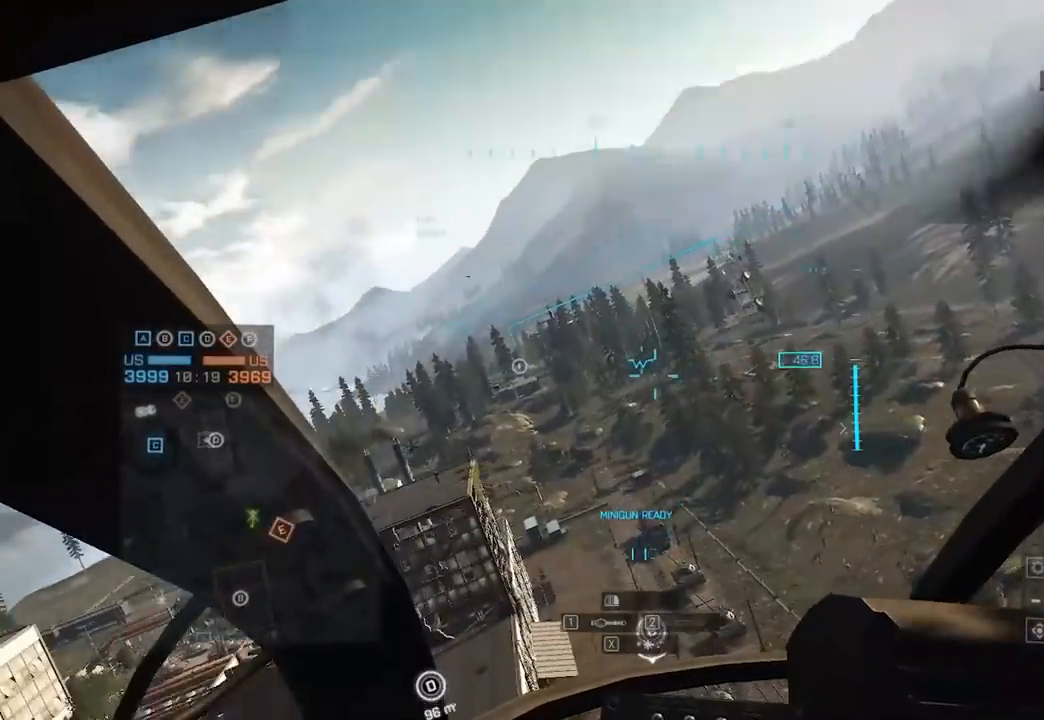
{"keys": ["d", "w"], "mouse": [], "events": [[267, "a", "up"], [267, "s", "up"], [367, "d", "down"], [367, "w", "down"]]}
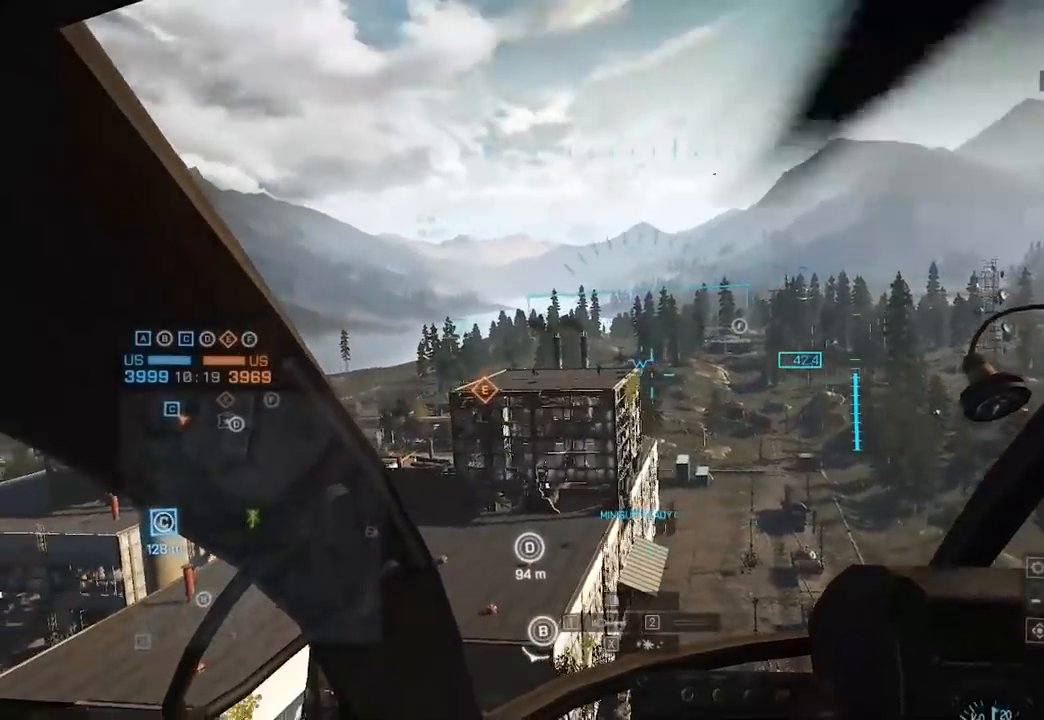
{"keys": [], "mouse": [], "events": [[100, "d", "up"], [150, "w", "up"]]}
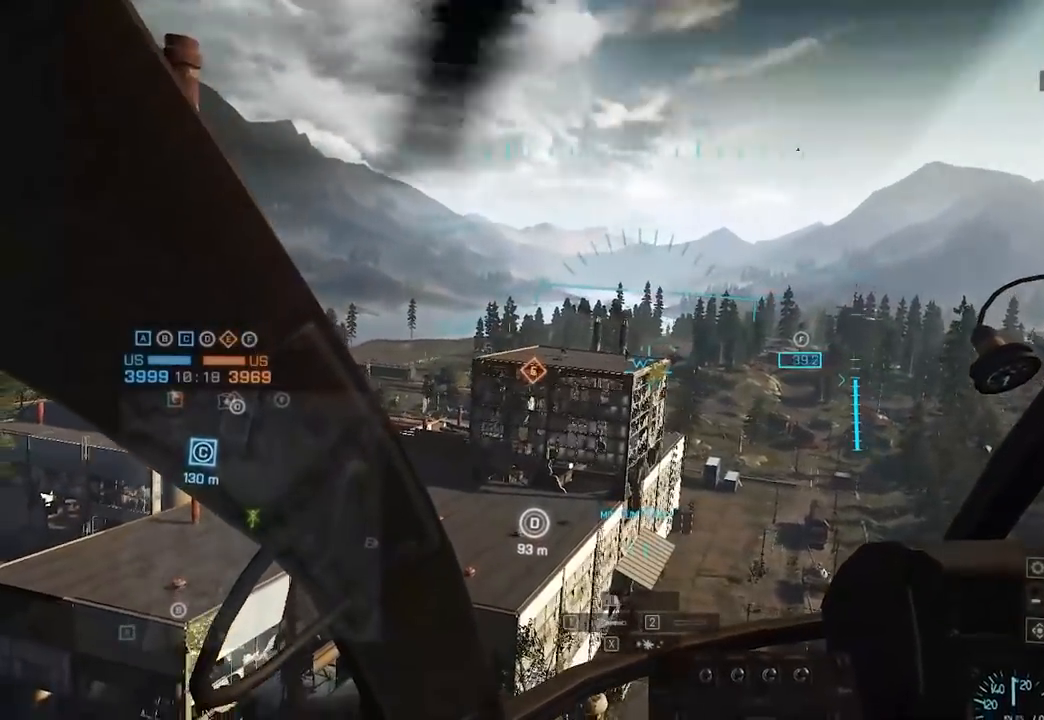
{"keys": [], "mouse": [], "events": []}
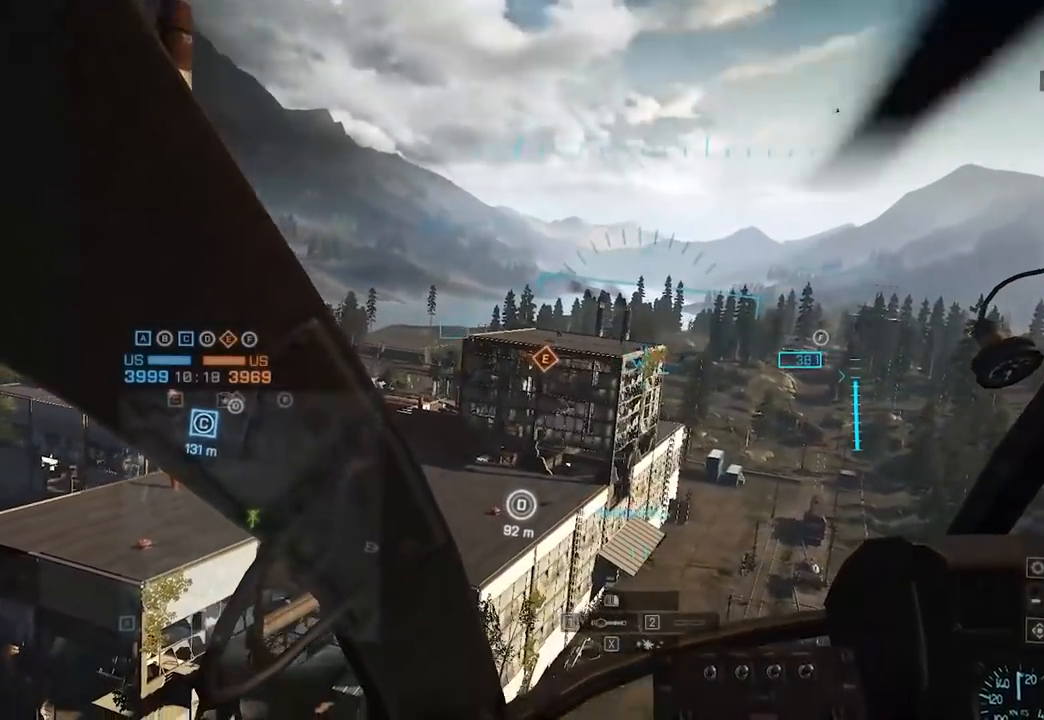
{"keys": [], "mouse": [], "events": [[17, "w", "down"], [117, "w", "up"]]}
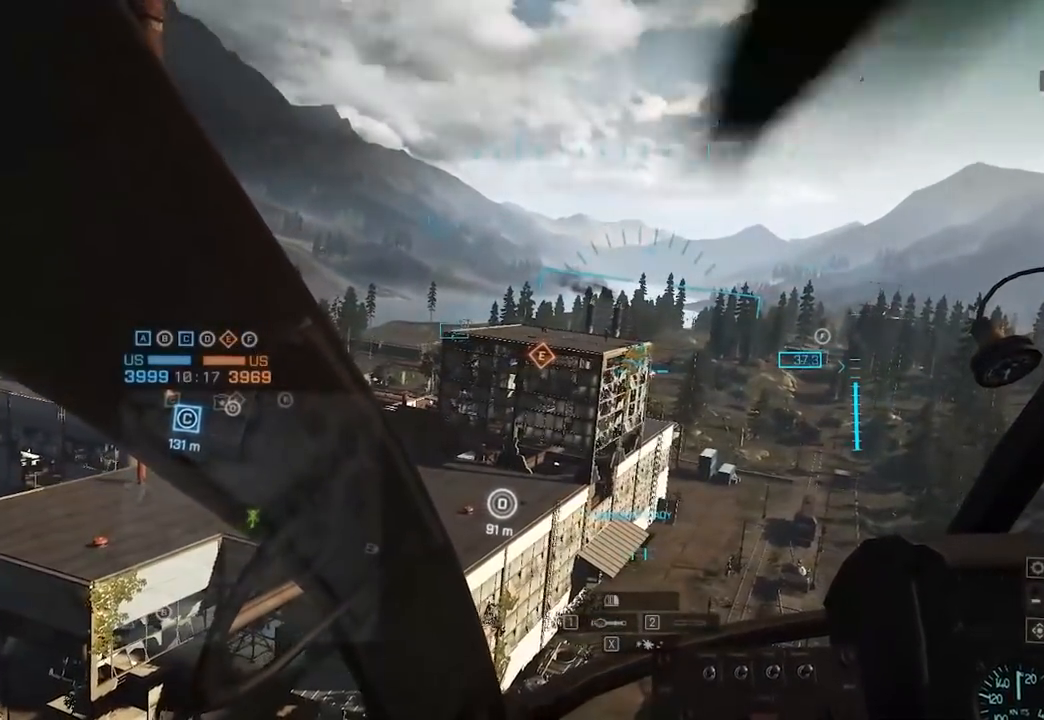
{"keys": [], "mouse": [], "events": []}
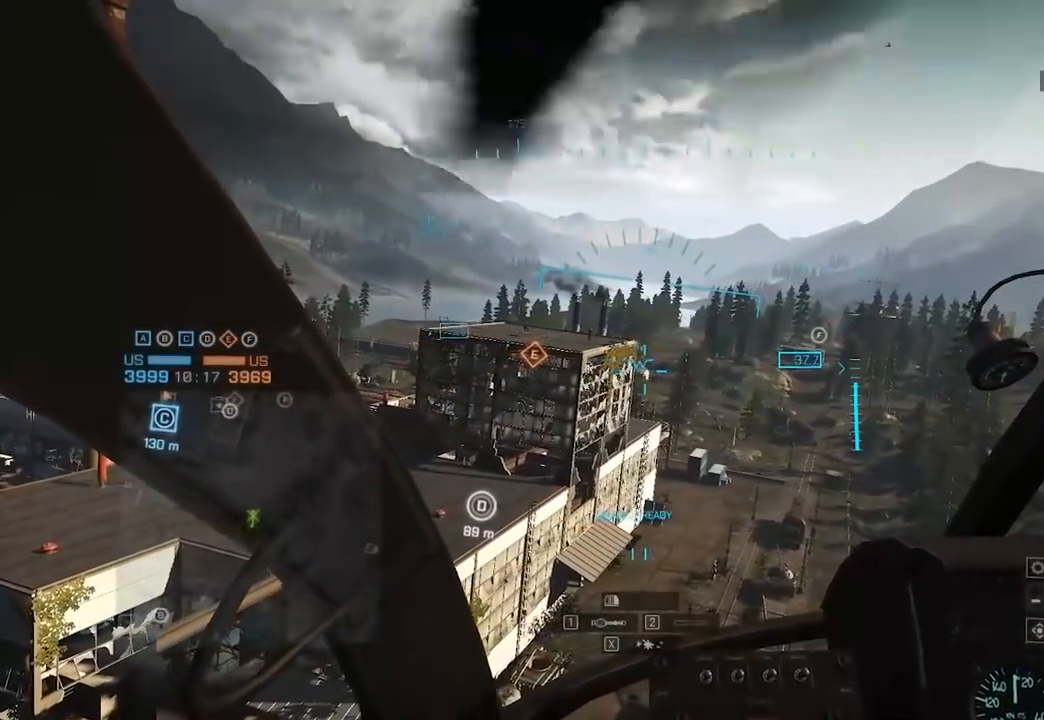
{"keys": [], "mouse": [], "events": []}
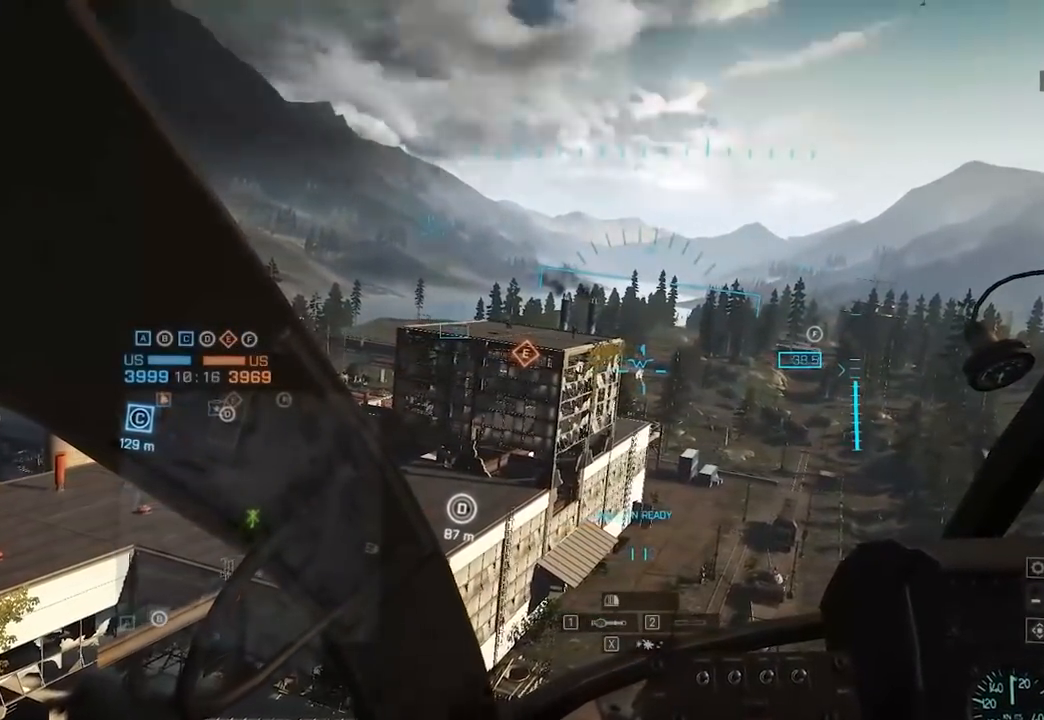
{"keys": [], "mouse": [], "events": []}